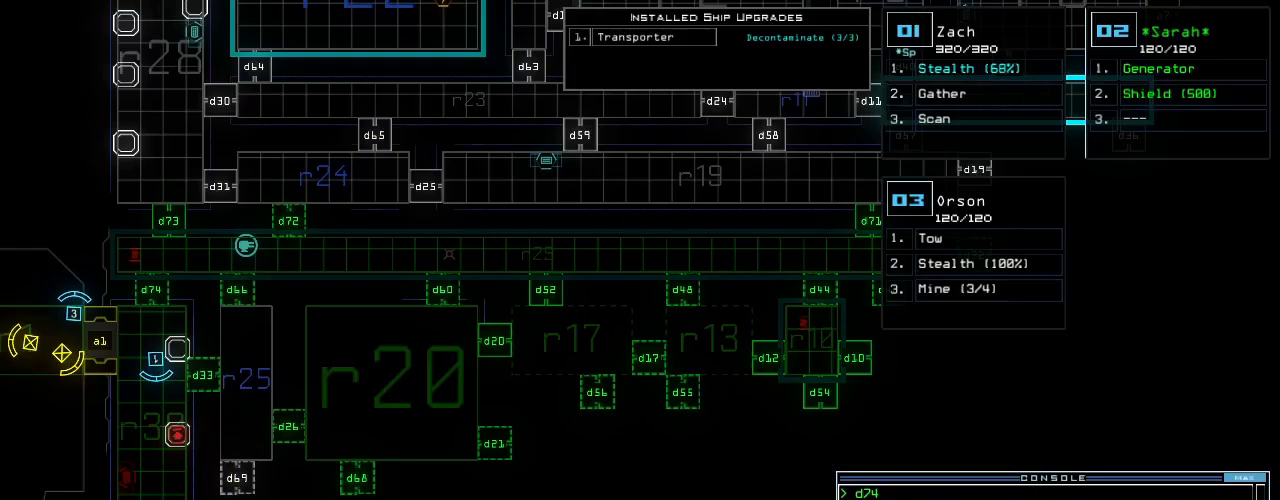
Gameplay with keyboard; each line is a JSON object with the keys held at the frame after it. "events" lists presses ("down") and releases ("up") of ".", "0", "1", "2", "3", "4", "5", "6", "7", "8", "9", "a", "b", "backspace", "c", "caps_lock", "comma", "ctrl_l", "ctrl_r", "d", "down", "e", "equals", "escape", "f", "f5", "g", "h", "i", "j", "k", "l", "left", "m", "minus", "n", "o", "p", "q", "quote", "r", "return", "right", "s", "semicolon", "shift_l", "shift_r", "space", "t", "tab", "tilde", "u", "up", "v", "w", "x", "y" and "z" between this image and that frame as [ms after this image, input, new state], when the widget could be followed in between. No other keys are recorded. Mouse input is not recorded.
{"keys": ["2"], "events": [[40, "5", "down"], [100, "5", "up"], [180, "space", "down"], [240, "space", "up"], [320, "r", "down"], [360, "r", "up"], [500, "2", "down"]]}
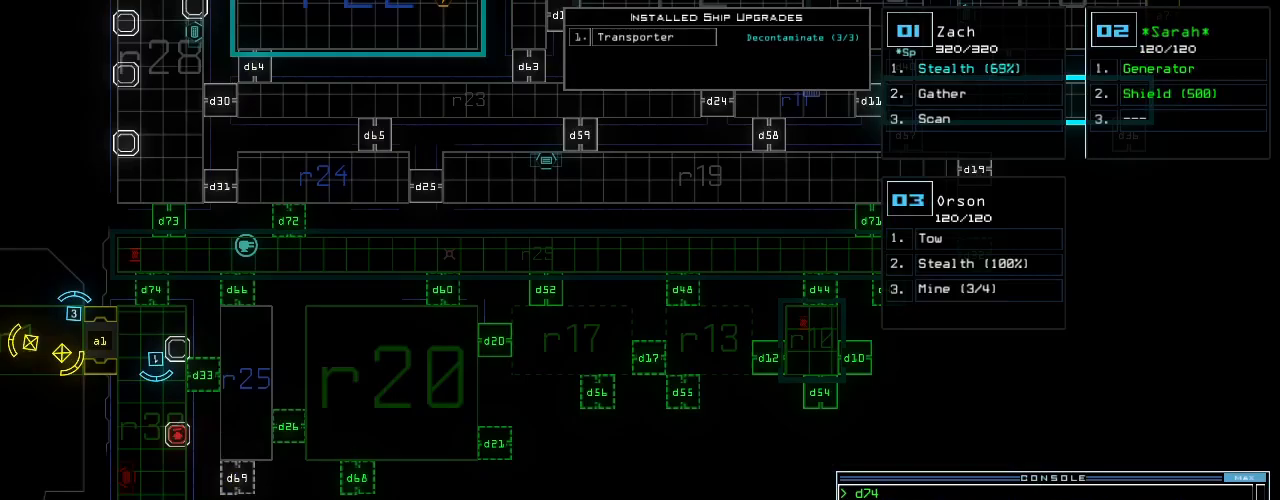
{"keys": [], "events": [[60, "2", "up"], [100, "9", "down"], [160, "9", "up"], [260, "return", "down"], [340, "return", "up"]]}
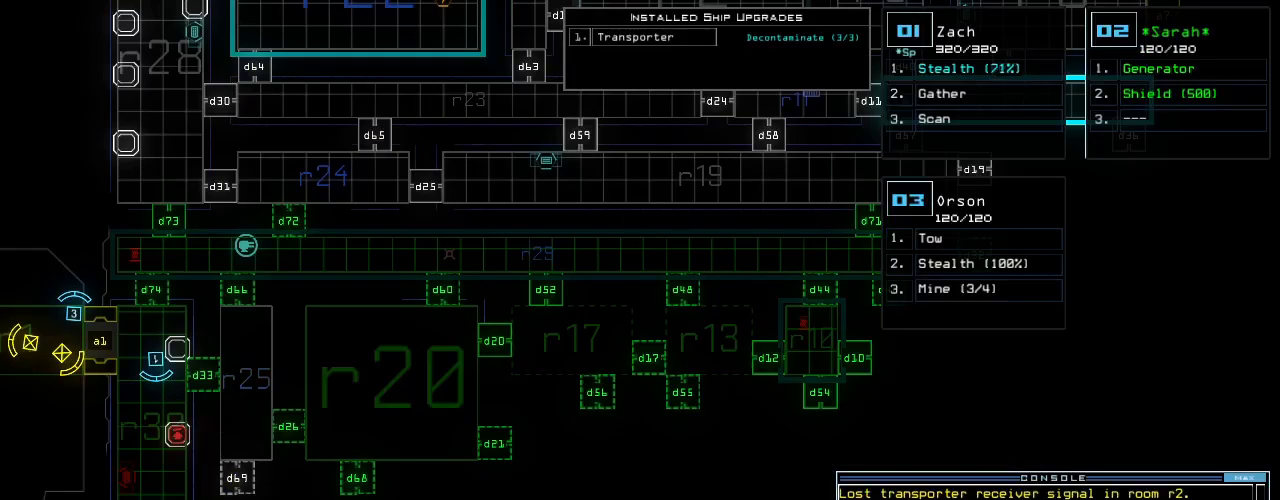
{"keys": ["up"], "events": [[400, "1", "down"], [460, "up", "down"], [480, "1", "up"]]}
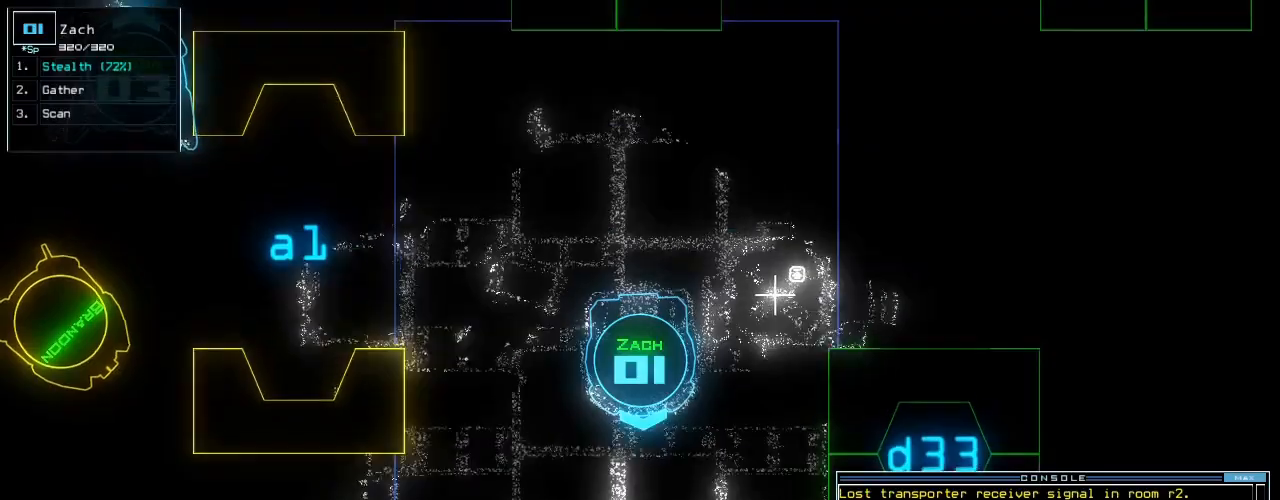
{"keys": ["left", "up"], "events": [[120, "left", "down"], [240, "left", "up"], [320, "left", "down"]]}
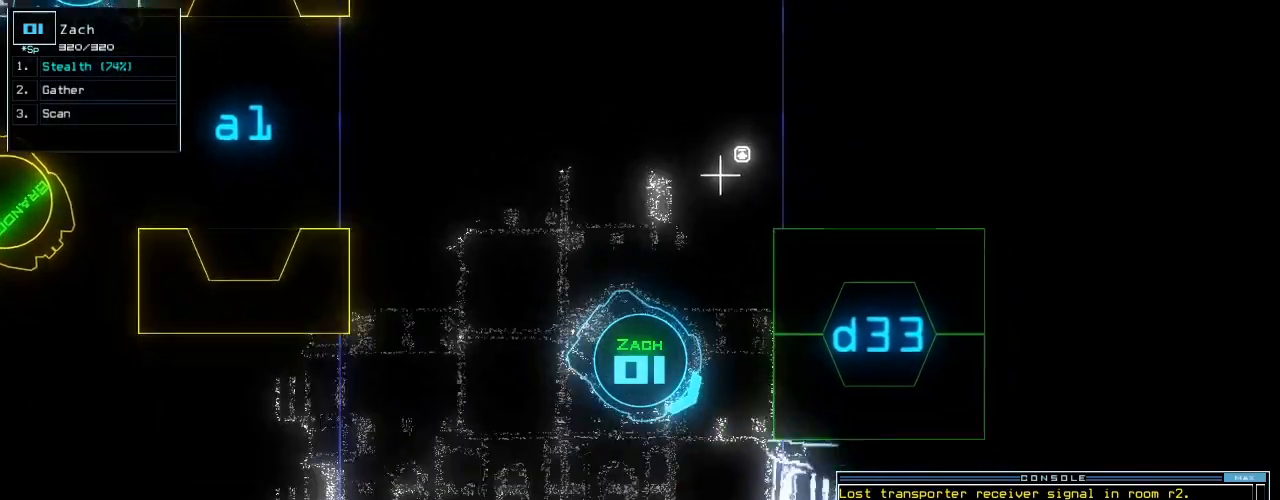
{"keys": ["d"], "events": [[40, "s", "down"], [100, "t", "down"], [120, "left", "up"], [120, "s", "up"], [140, "up", "up"], [160, "t", "up"], [340, "semicolon", "down"], [400, "semicolon", "up"], [480, "d", "down"]]}
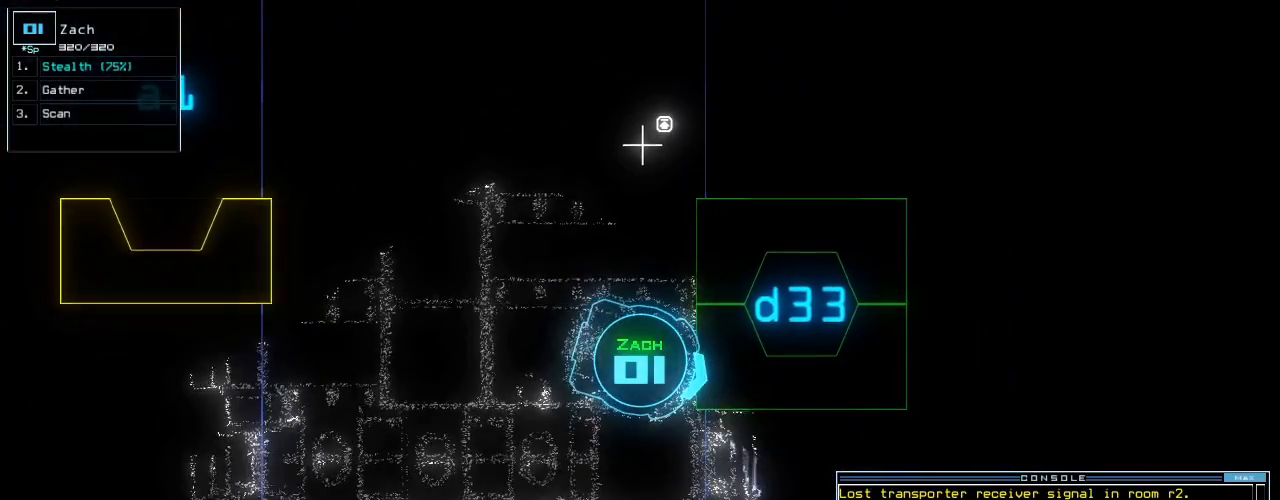
{"keys": [], "events": [[40, "d", "up"], [160, "3", "down"], [200, "3", "up"], [280, "3", "down"], [320, "3", "up"], [380, "return", "down"], [460, "return", "up"]]}
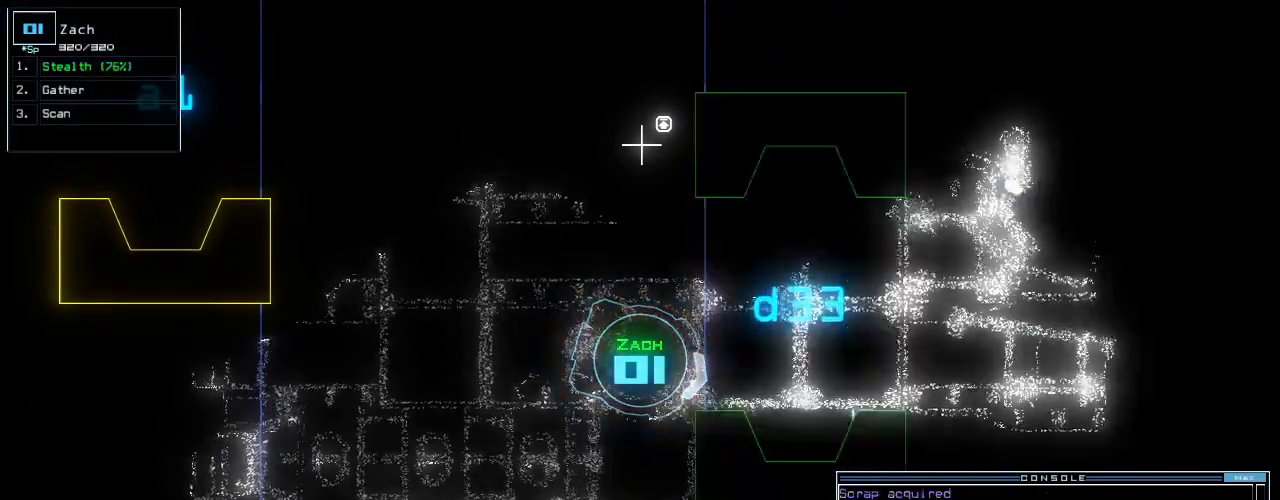
{"keys": ["up"], "events": [[40, "left", "down"], [80, "up", "down"], [220, "left", "up"], [300, "right", "down"], [380, "right", "up"]]}
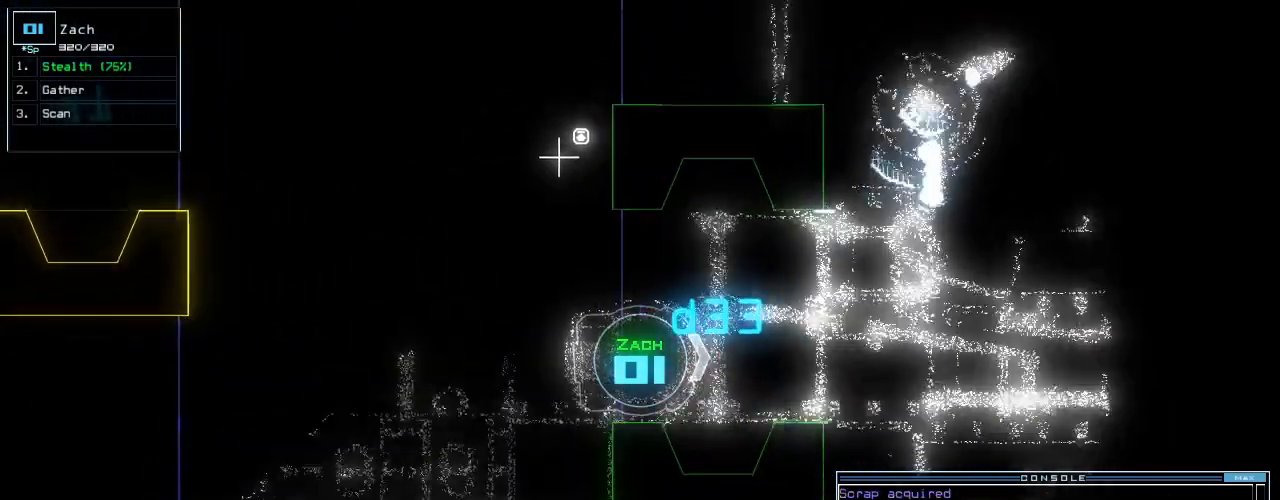
{"keys": ["up"], "events": []}
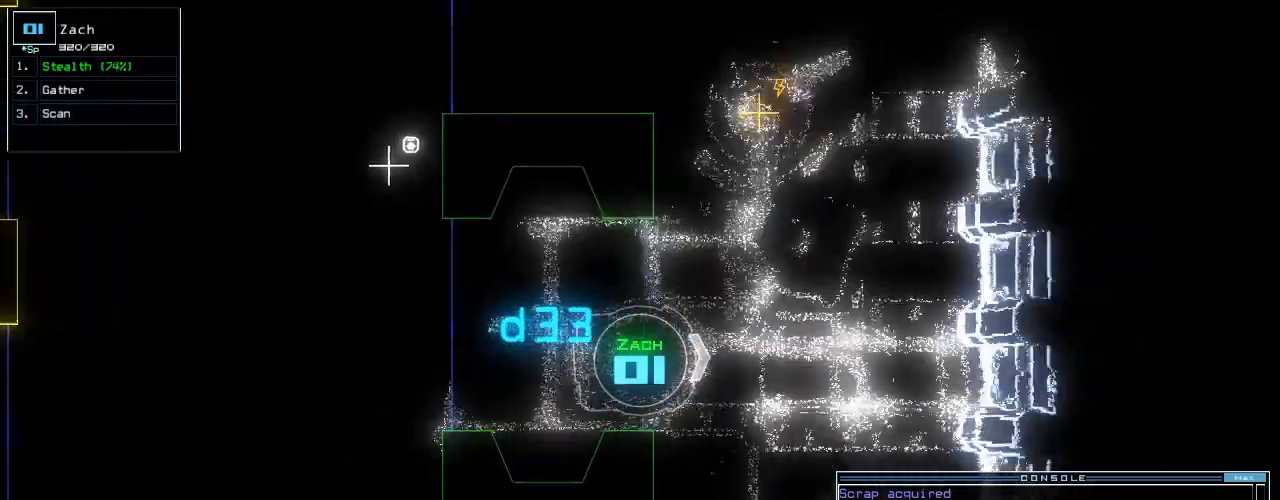
{"keys": ["up"], "events": [[60, "left", "down"], [500, "left", "up"]]}
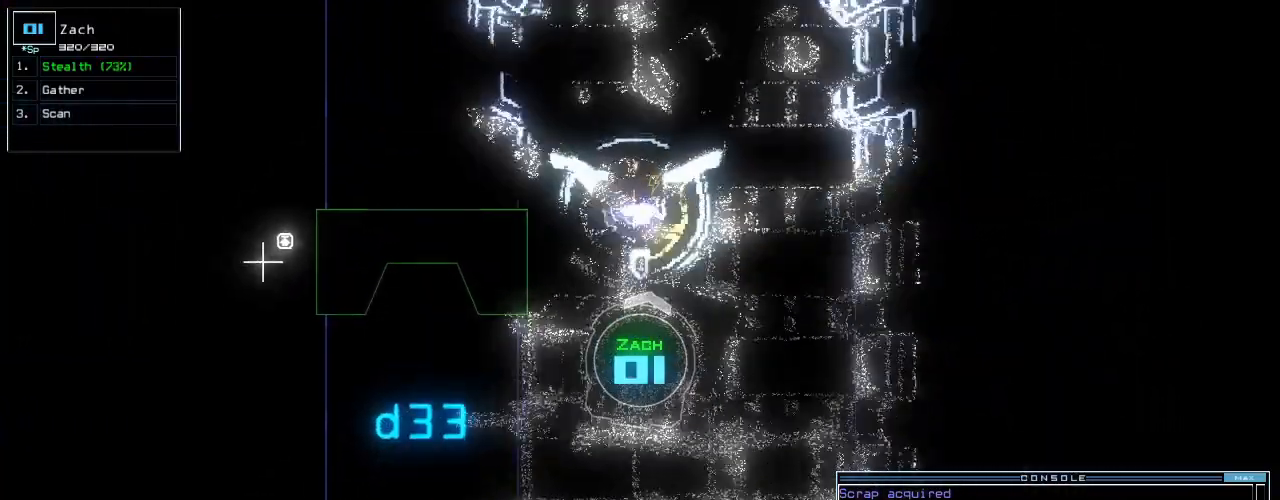
{"keys": ["right"], "events": [[140, "right", "down"], [240, "up", "up"]]}
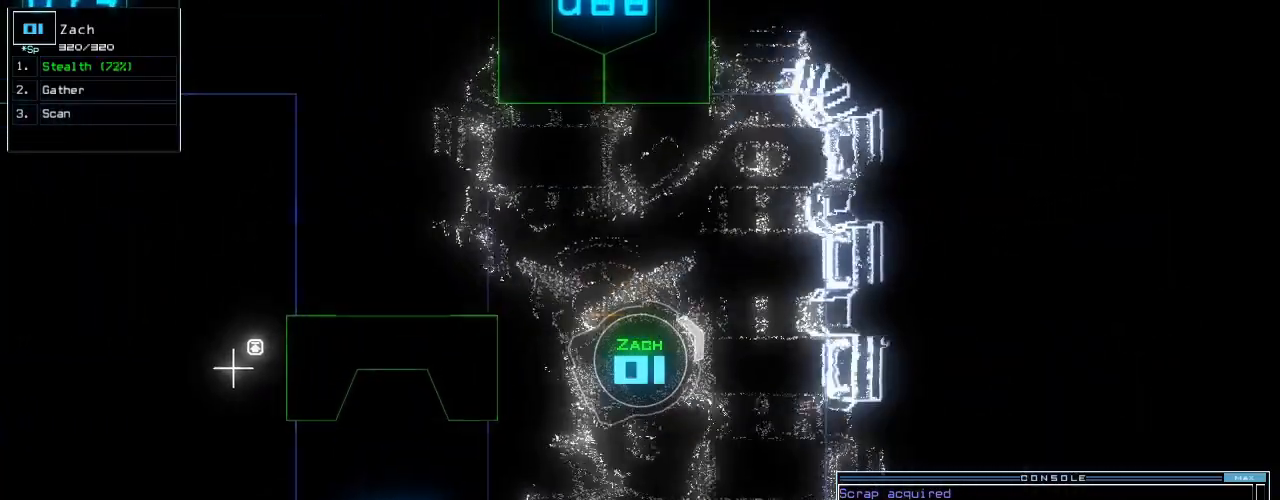
{"keys": ["right", "up"], "events": [[40, "up", "down"], [60, "s", "down"], [120, "s", "up"], [240, "c", "down"], [320, "c", "up"]]}